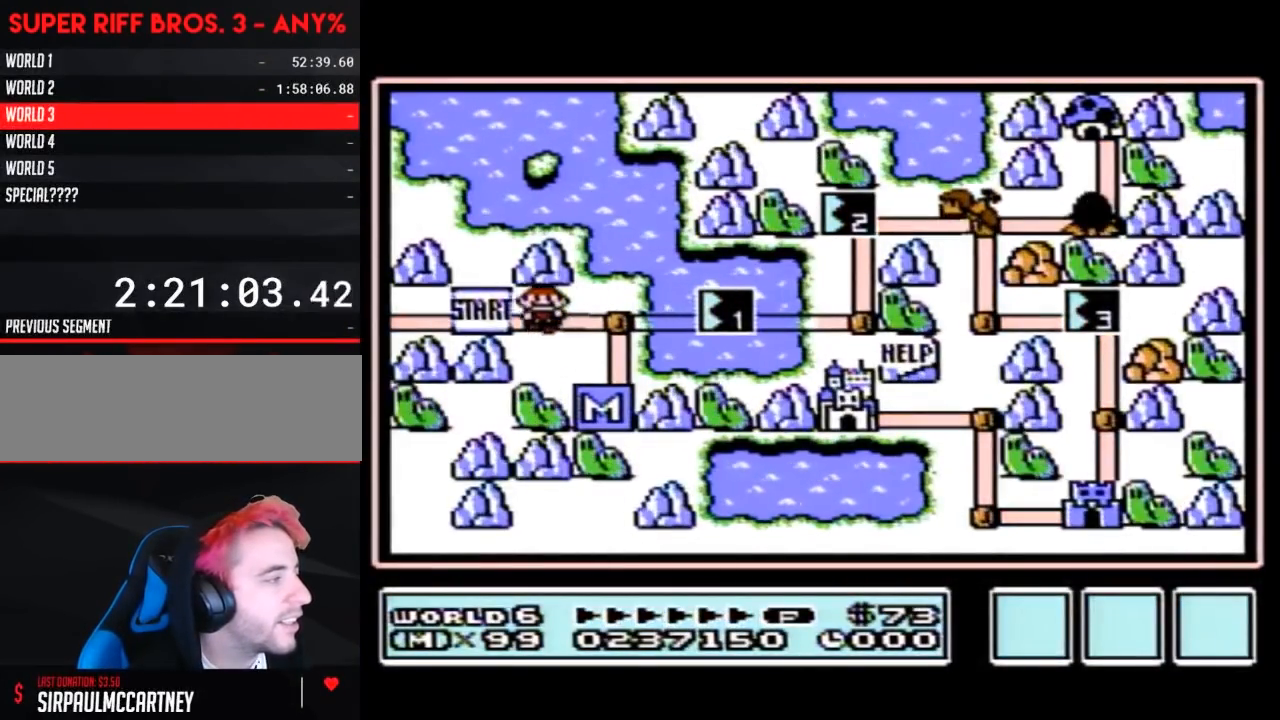
Gameplay with a controller (Nintendo layout); each line is a JSON object with the inputs held at the frame after it. "events" lists button and stick changes between this image and that frame as [ms after this image, input, new state], when the widget could be followed in between. Not read: L3 R3.
{"buttons": ["DPAD_RIGHT"], "events": [[183, "DPAD_RIGHT", "down"]]}
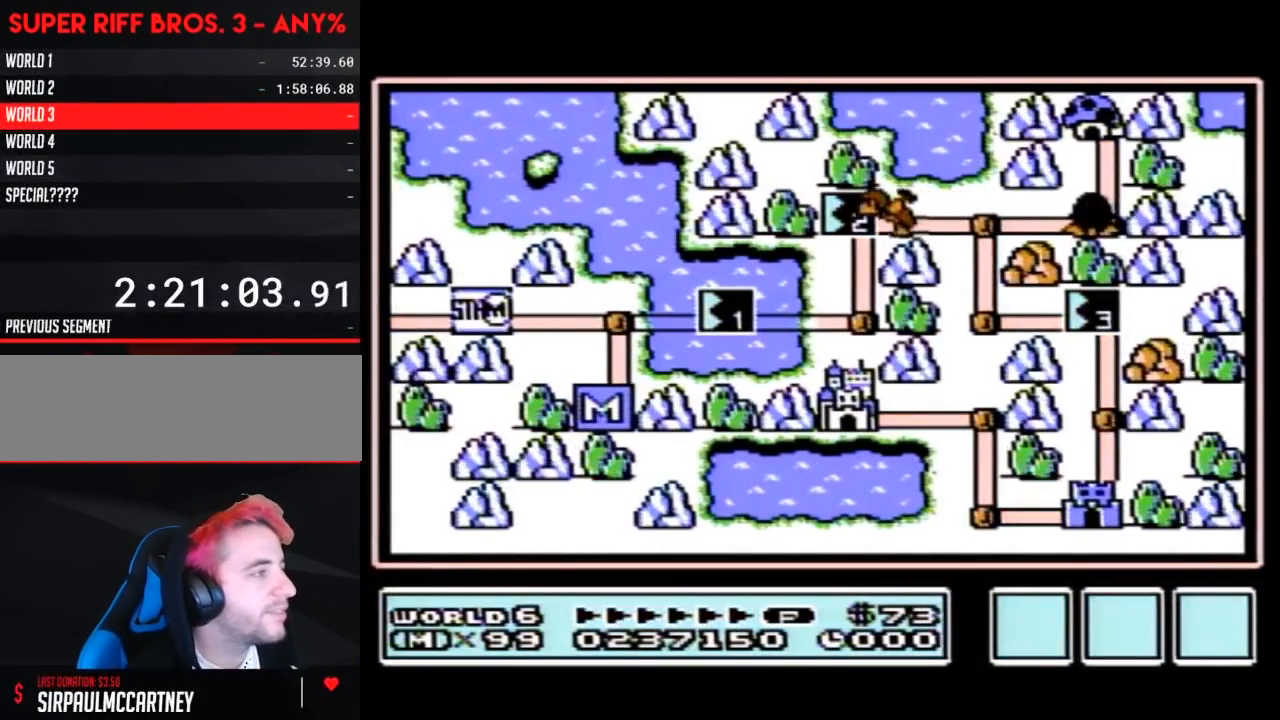
{"buttons": ["DPAD_RIGHT"], "events": []}
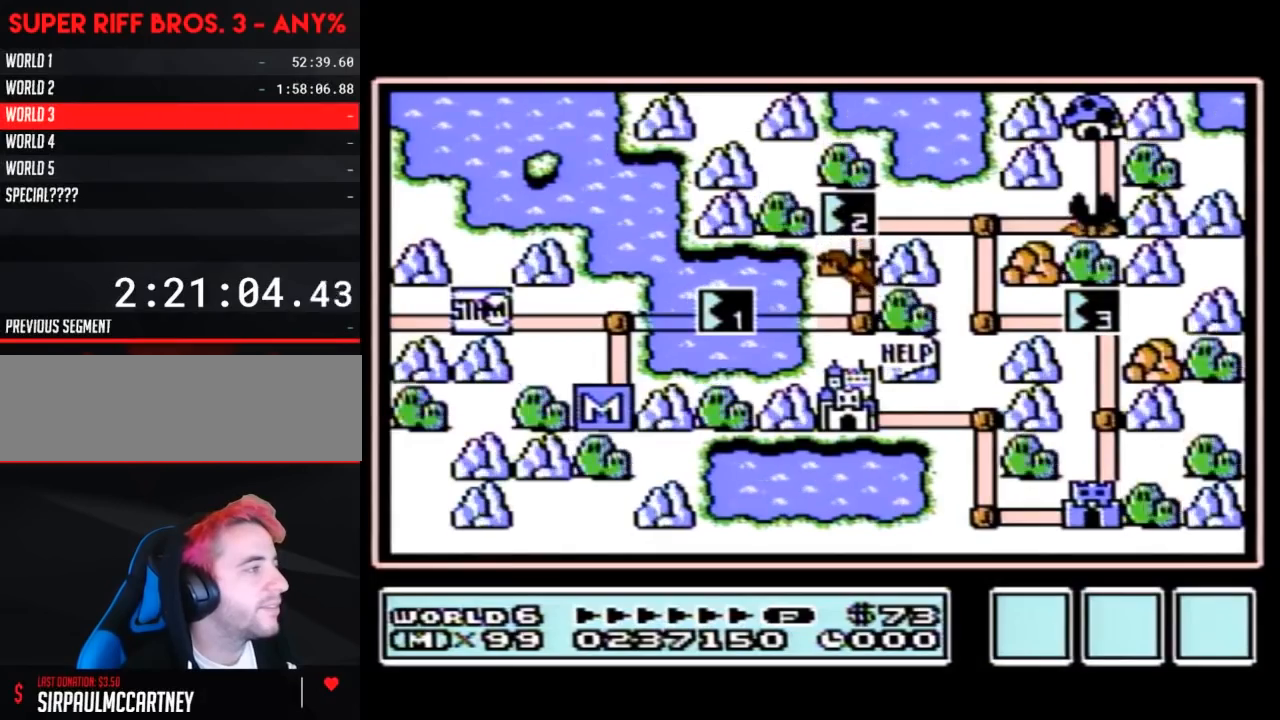
{"buttons": ["DPAD_RIGHT"], "events": []}
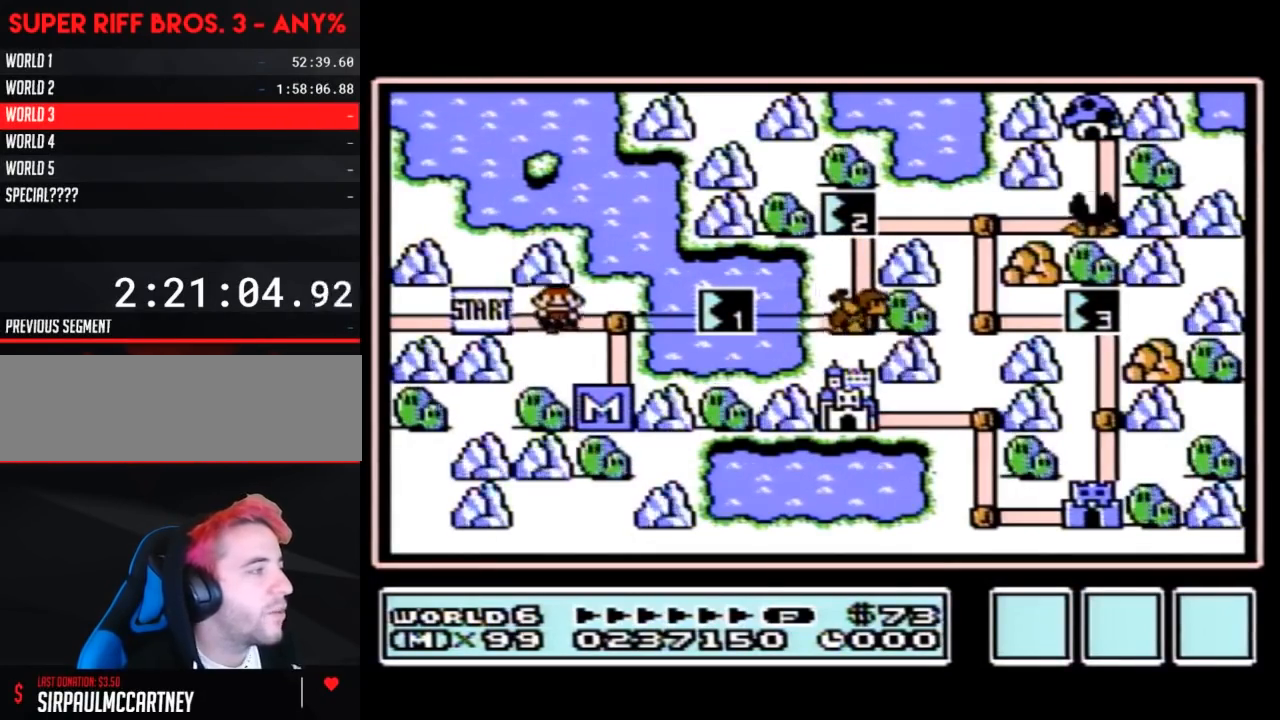
{"buttons": [], "events": [[183, "DPAD_RIGHT", "up"], [283, "DPAD_RIGHT", "down"], [467, "DPAD_RIGHT", "up"]]}
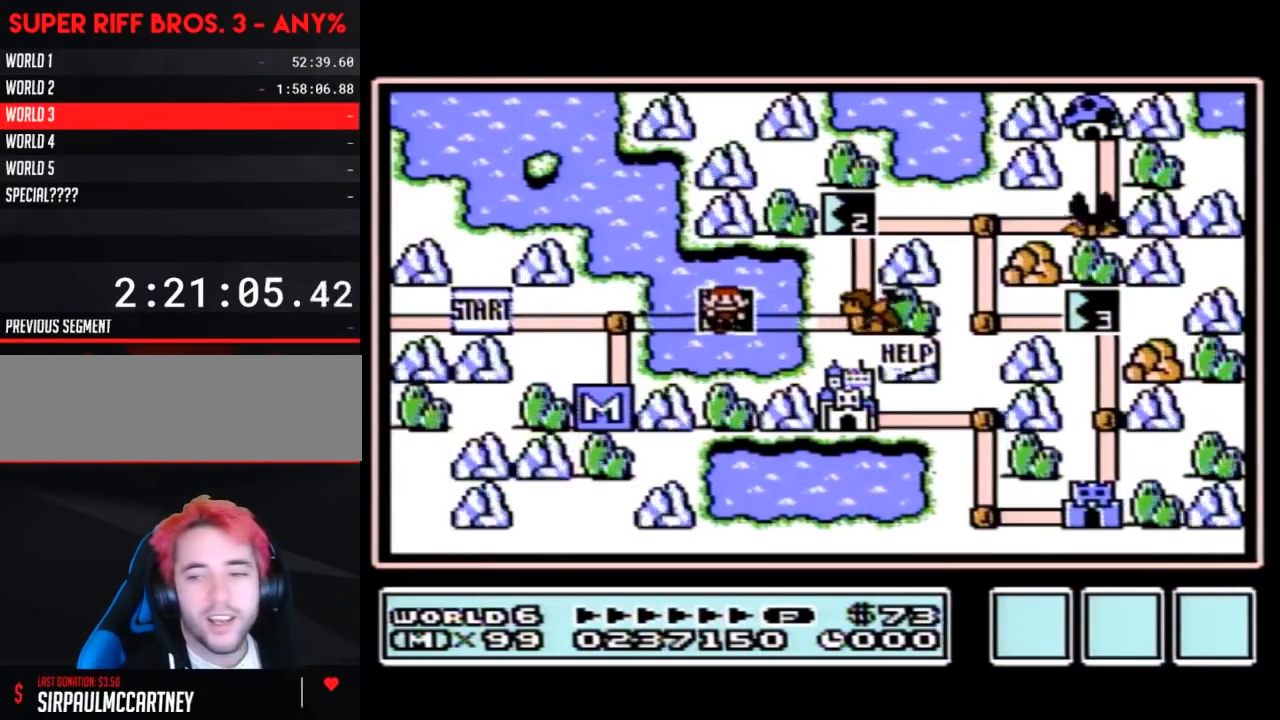
{"buttons": [], "events": []}
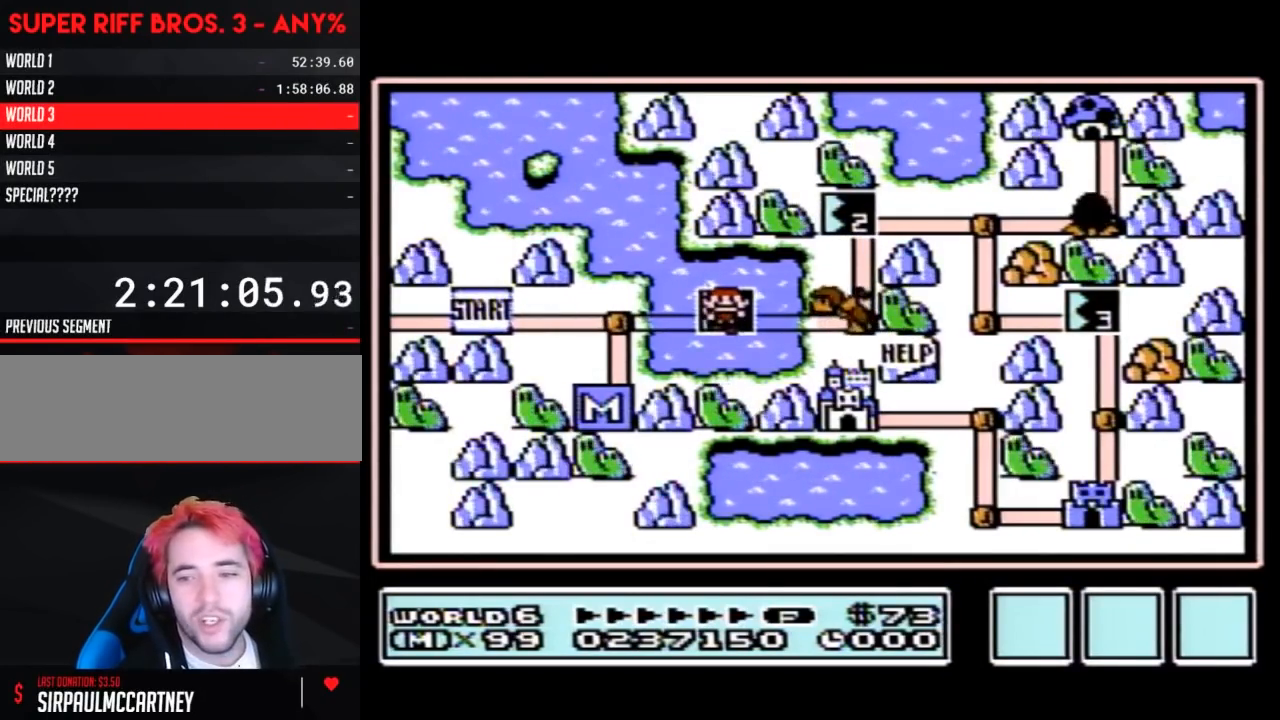
{"buttons": [], "events": []}
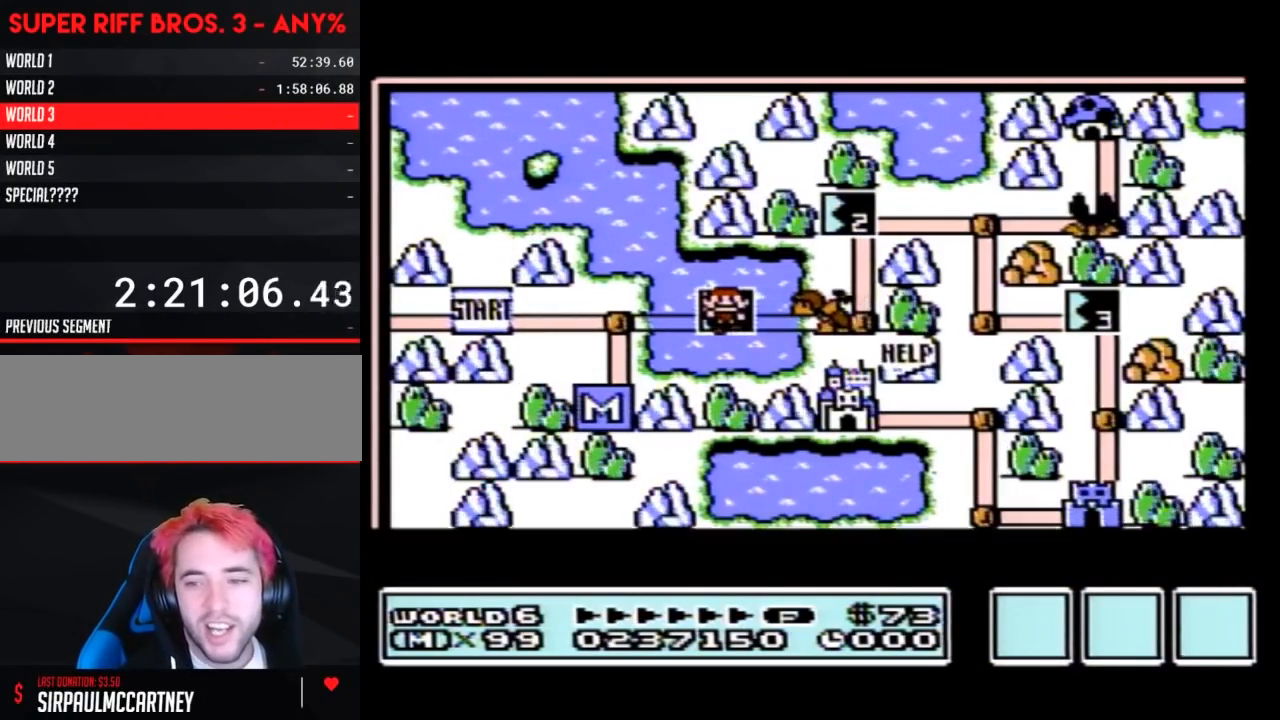
{"buttons": [], "events": []}
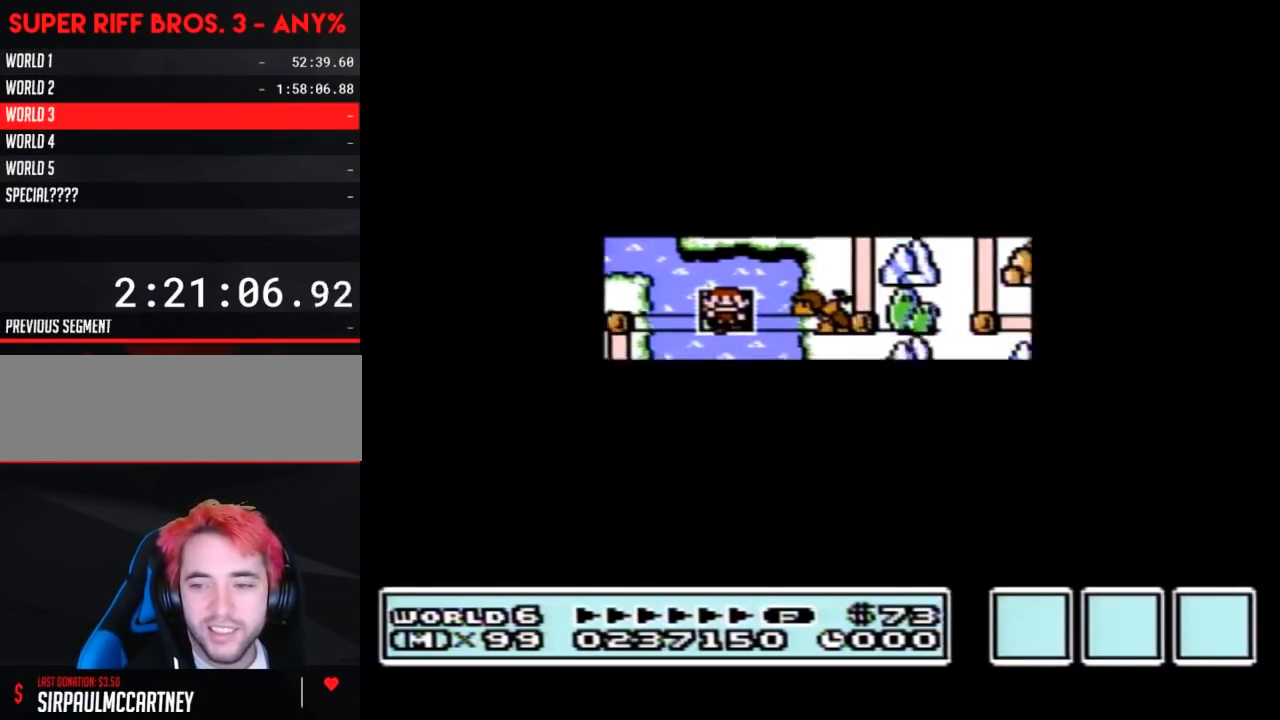
{"buttons": ["B", "DPAD_RIGHT"], "events": [[467, "A", "down"], [500, "A", "up"], [500, "B", "down"], [500, "DPAD_RIGHT", "down"]]}
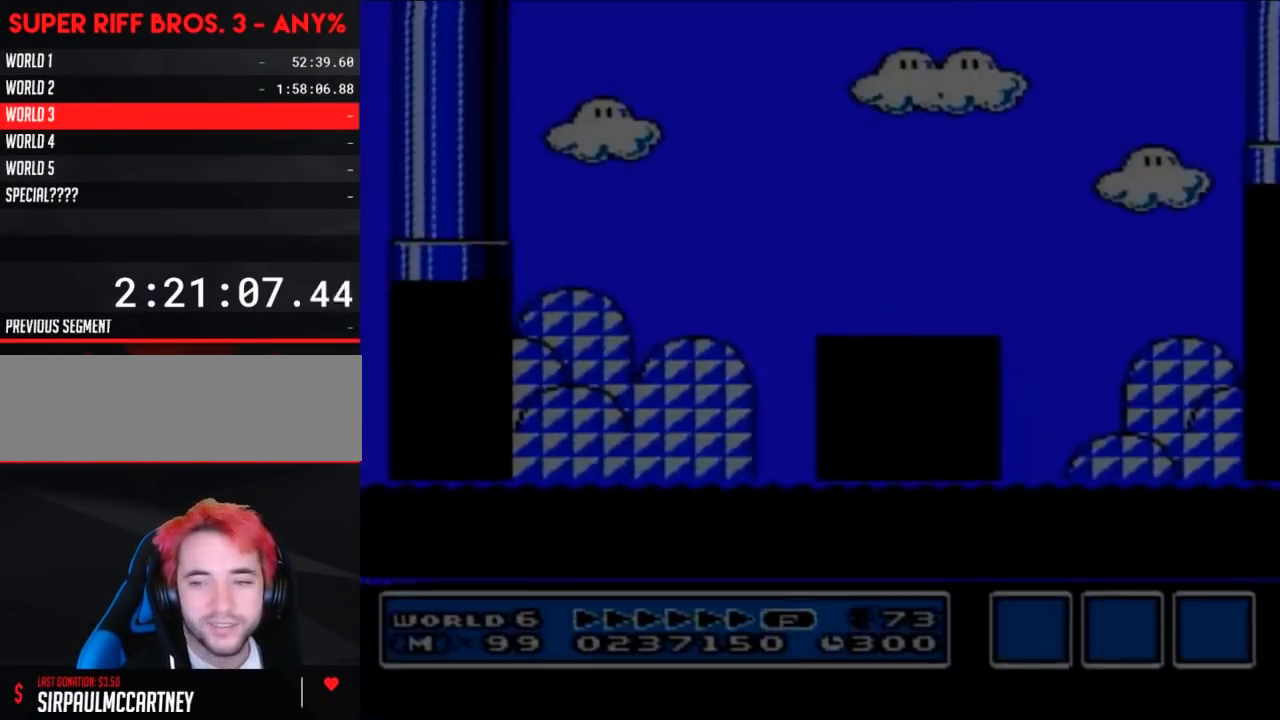
{"buttons": ["B", "DPAD_RIGHT"], "events": []}
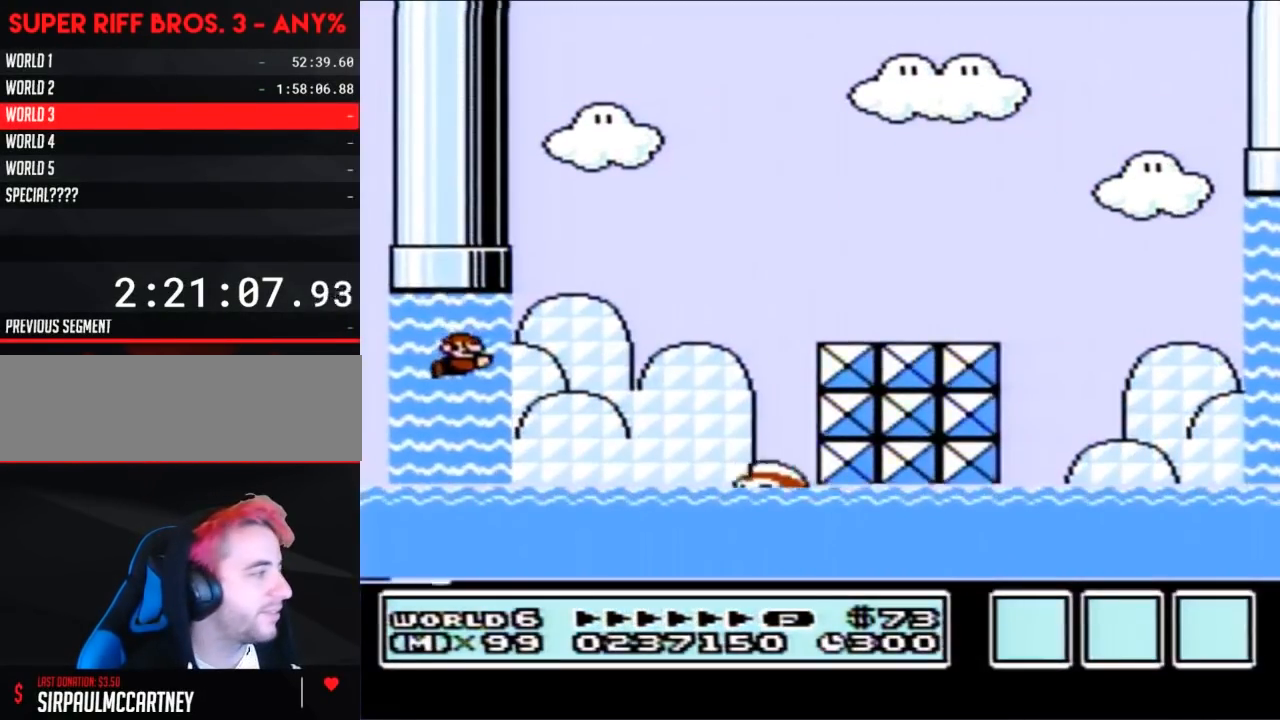
{"buttons": ["A", "B", "DPAD_UP", "DPAD_RIGHT"], "events": [[117, "DPAD_UP", "down"], [150, "A", "down"], [283, "A", "up"], [317, "A", "down"]]}
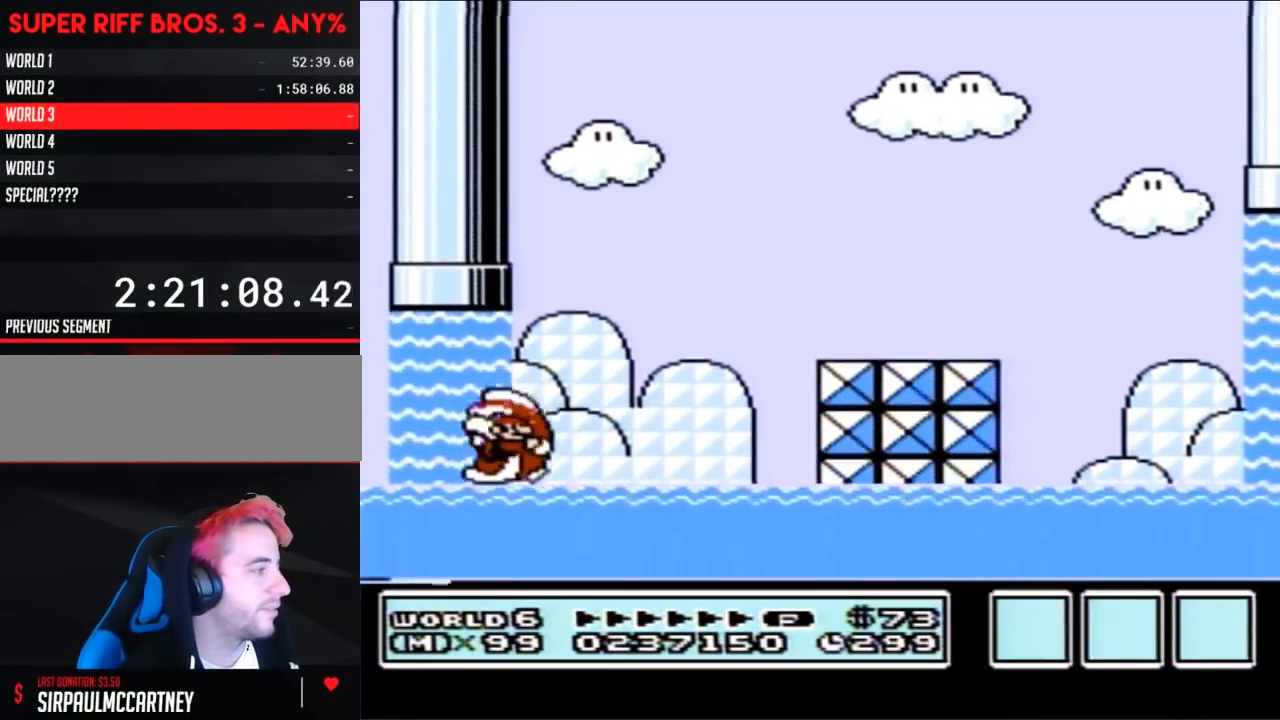
{"buttons": ["B", "DPAD_RIGHT"], "events": [[250, "A", "up"], [250, "DPAD_UP", "up"], [350, "DPAD_UP", "down"], [467, "DPAD_UP", "up"]]}
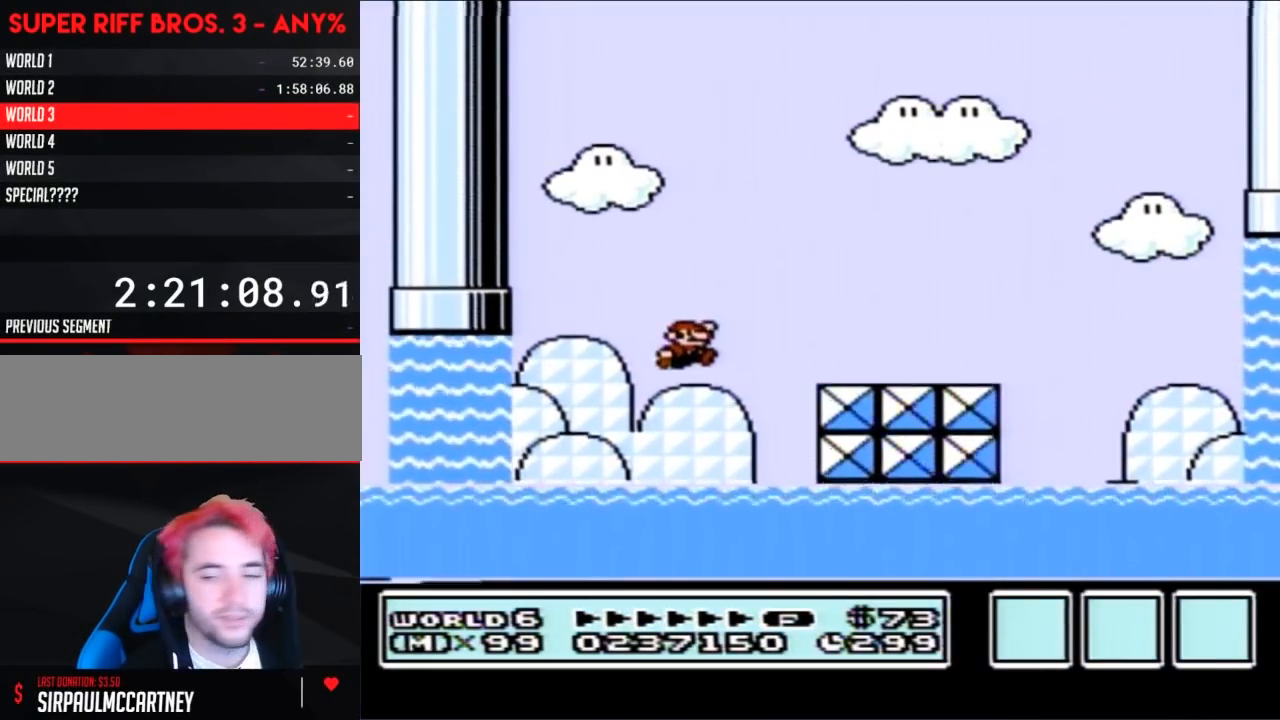
{"buttons": ["A", "B", "DPAD_UP", "DPAD_RIGHT"], "events": [[100, "DPAD_RIGHT", "up"], [100, "DPAD_UP", "down"], [133, "DPAD_LEFT", "down"], [133, "DPAD_UP", "up"], [250, "DPAD_UP", "down"], [283, "DPAD_LEFT", "up"], [433, "A", "down"], [500, "DPAD_RIGHT", "down"]]}
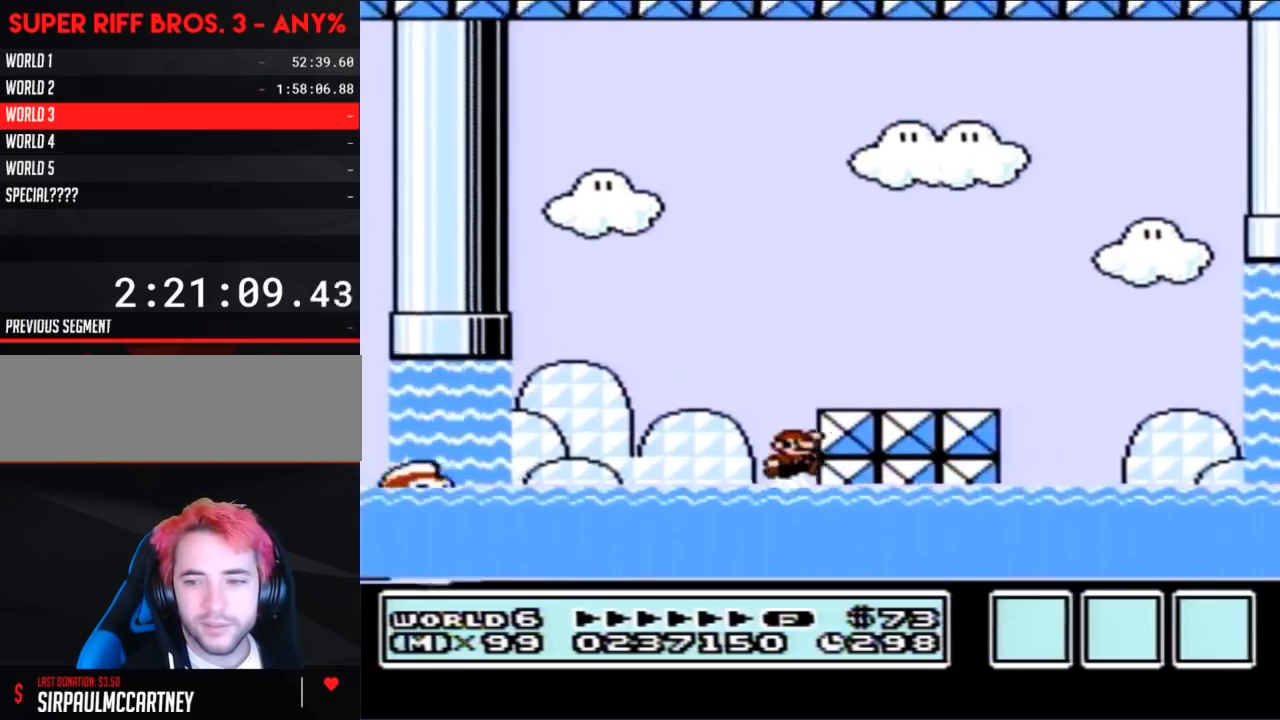
{"buttons": ["B"], "events": [[350, "A", "up"], [350, "DPAD_UP", "up"], [383, "DPAD_RIGHT", "up"], [433, "DPAD_RIGHT", "down"], [500, "DPAD_RIGHT", "up"]]}
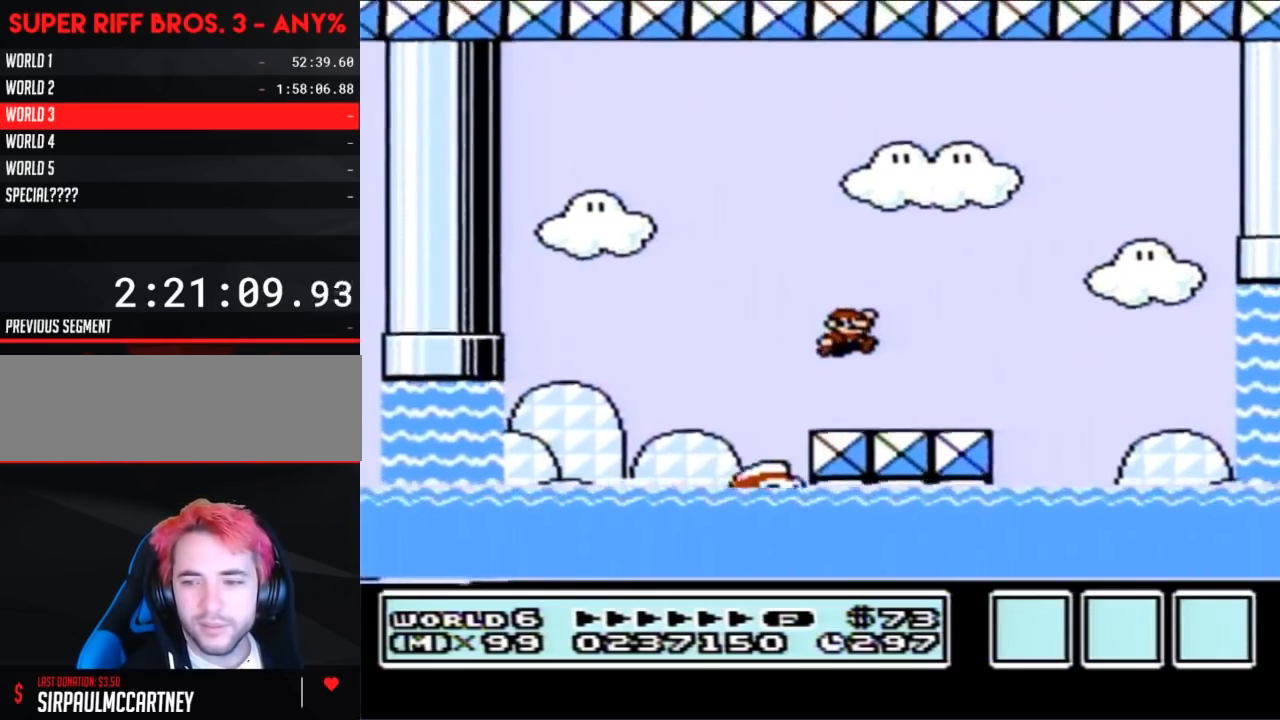
{"buttons": ["A", "B", "DPAD_LEFT"], "events": [[317, "DPAD_LEFT", "down"], [383, "A", "down"]]}
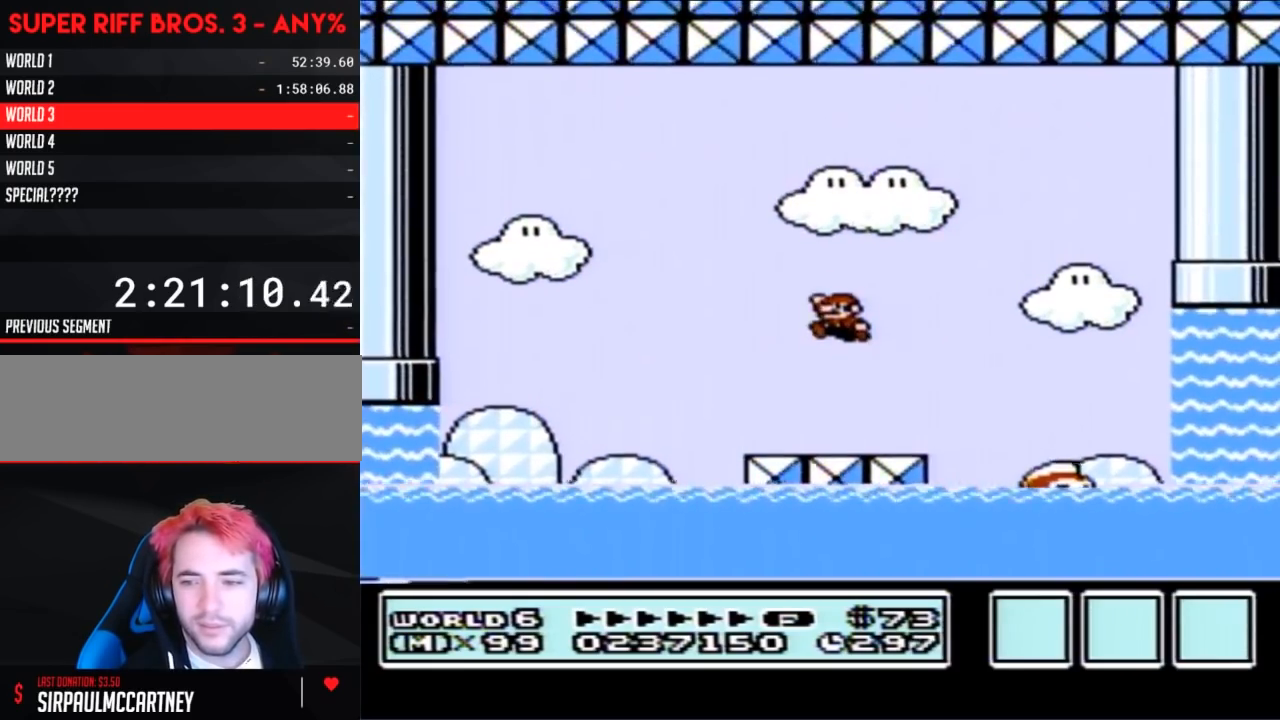
{"buttons": ["B"], "events": [[33, "DPAD_UP", "down"], [67, "DPAD_UP", "up"], [117, "A", "up"], [150, "DPAD_LEFT", "up"], [250, "DPAD_RIGHT", "down"], [433, "DPAD_RIGHT", "up"]]}
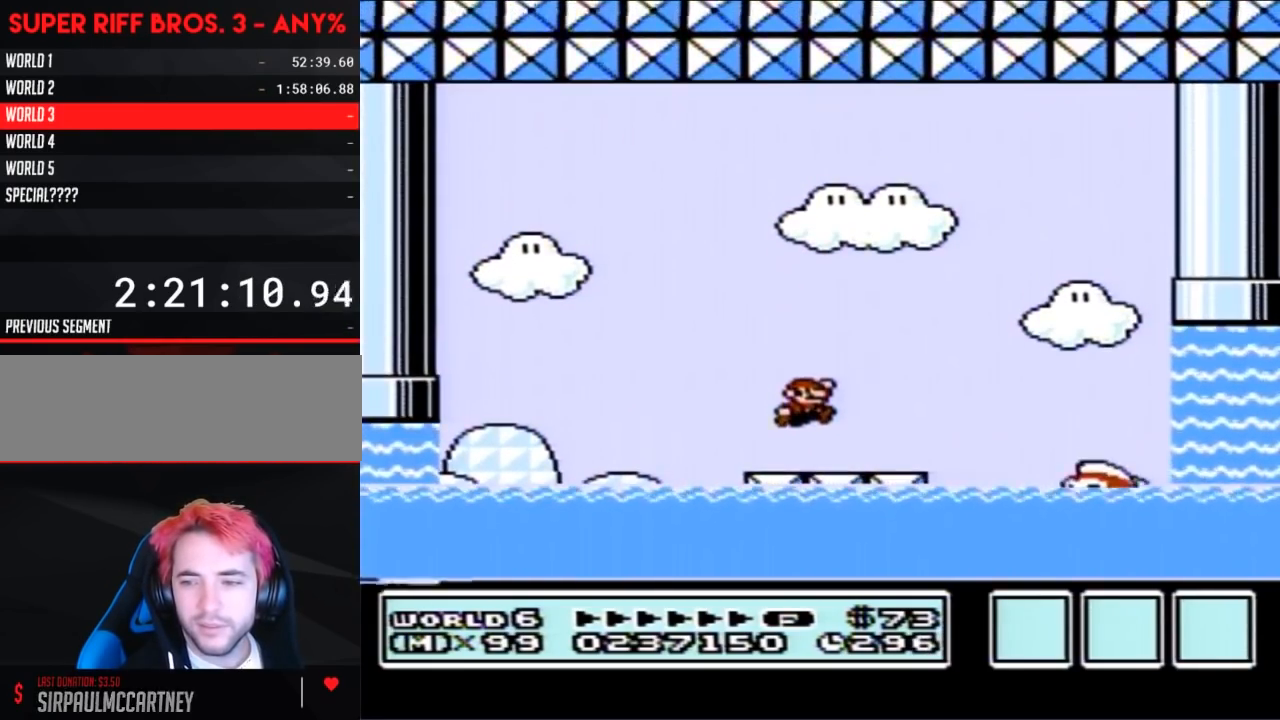
{"buttons": ["A", "B", "DPAD_LEFT"], "events": [[100, "DPAD_LEFT", "down"], [183, "DPAD_LEFT", "up"], [367, "A", "down"], [400, "DPAD_LEFT", "down"]]}
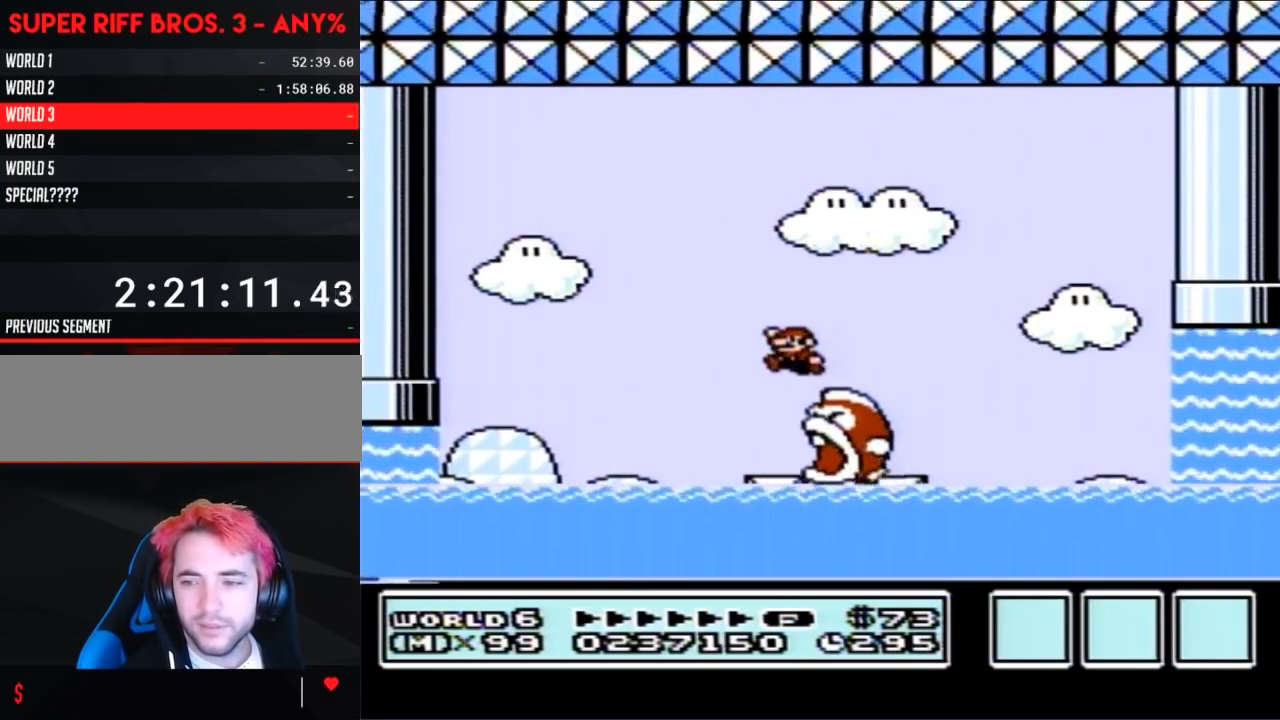
{"buttons": ["B"], "events": [[100, "DPAD_LEFT", "up"], [217, "DPAD_RIGHT", "down"], [367, "A", "up"], [467, "DPAD_RIGHT", "up"]]}
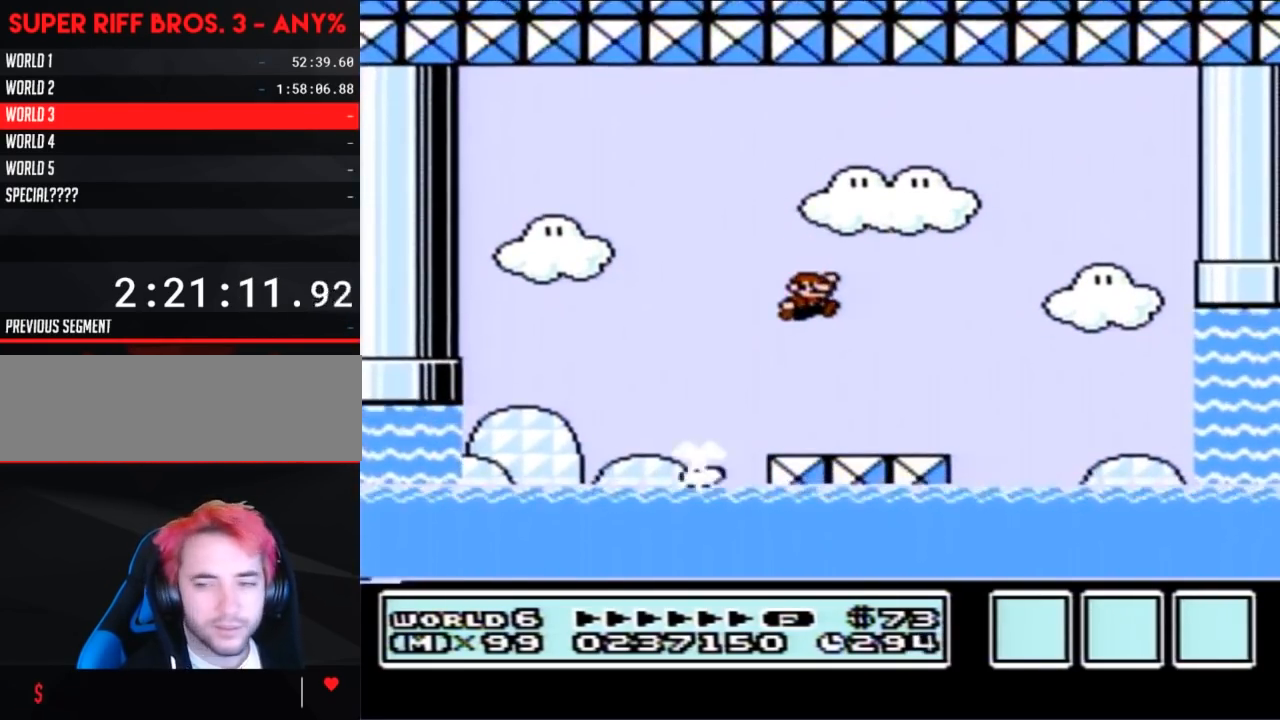
{"buttons": ["B", "DPAD_RIGHT"], "events": [[150, "DPAD_LEFT", "down"], [283, "DPAD_LEFT", "up"], [383, "DPAD_RIGHT", "down"]]}
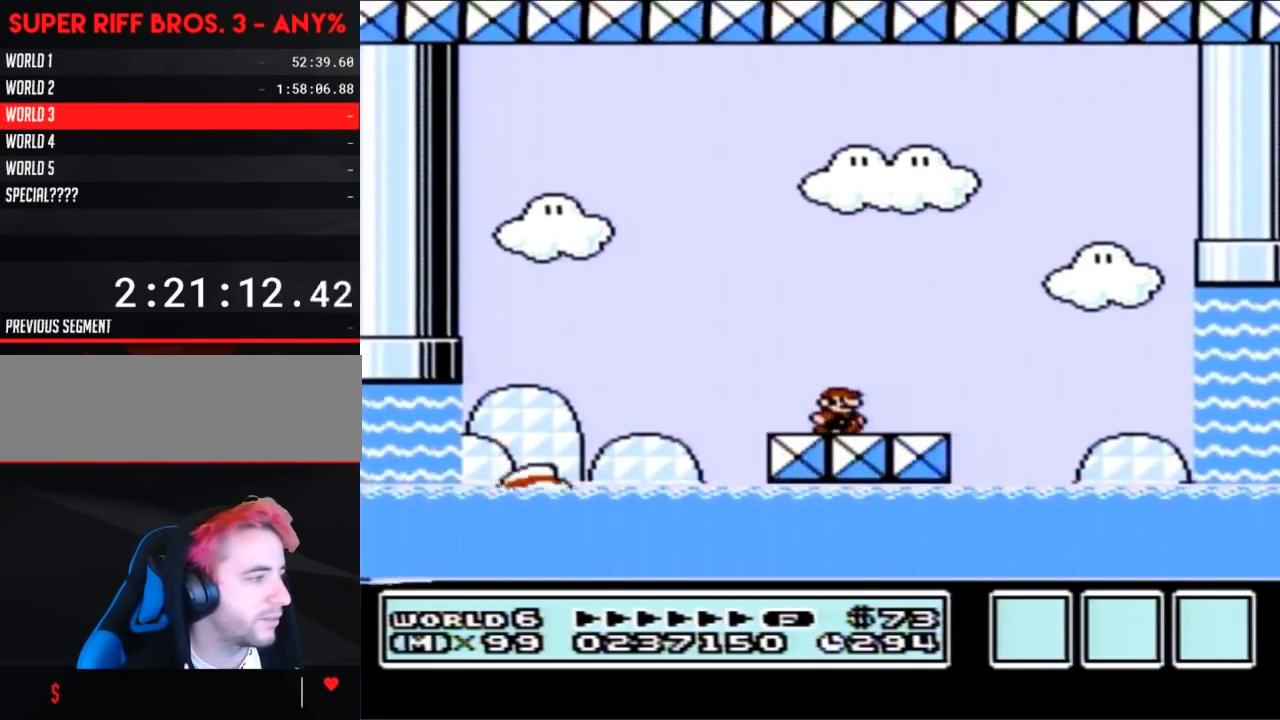
{"buttons": ["A", "B", "DPAD_RIGHT"], "events": [[433, "A", "down"]]}
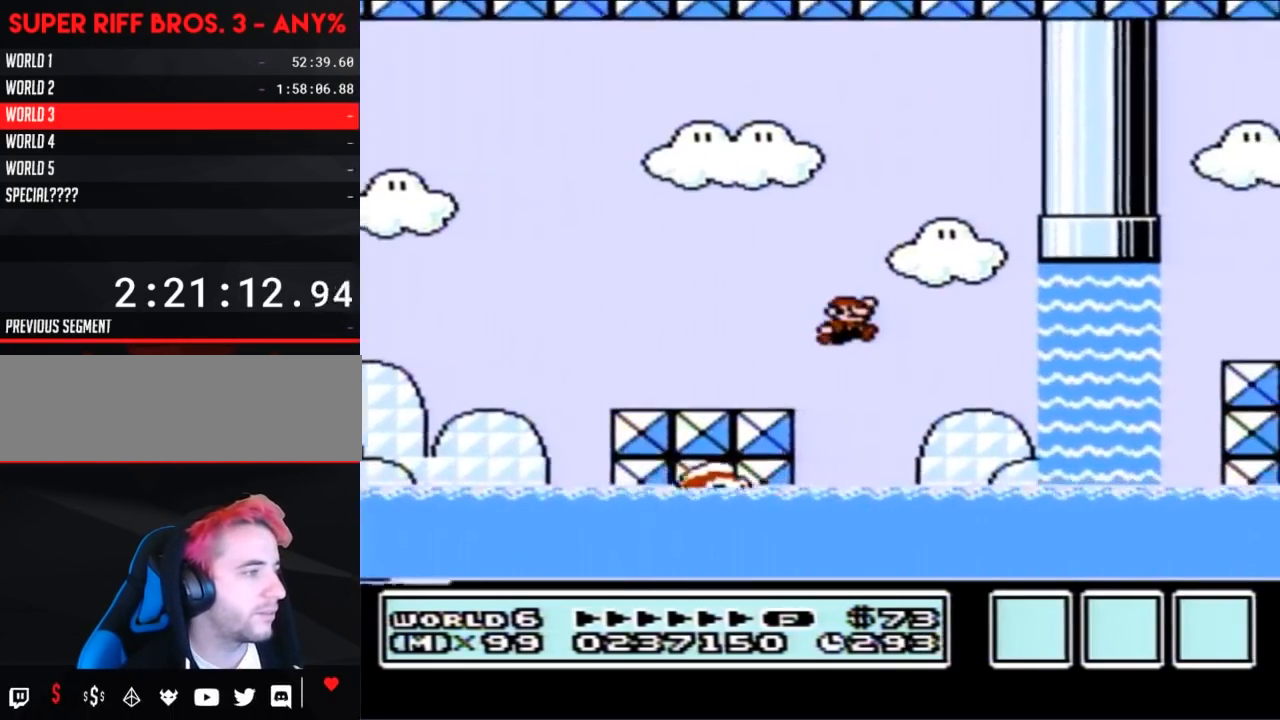
{"buttons": ["A", "B", "DPAD_UP", "DPAD_LEFT"], "events": [[67, "A", "up"], [317, "DPAD_RIGHT", "up"], [350, "DPAD_LEFT", "down"], [400, "DPAD_UP", "down"], [500, "A", "down"]]}
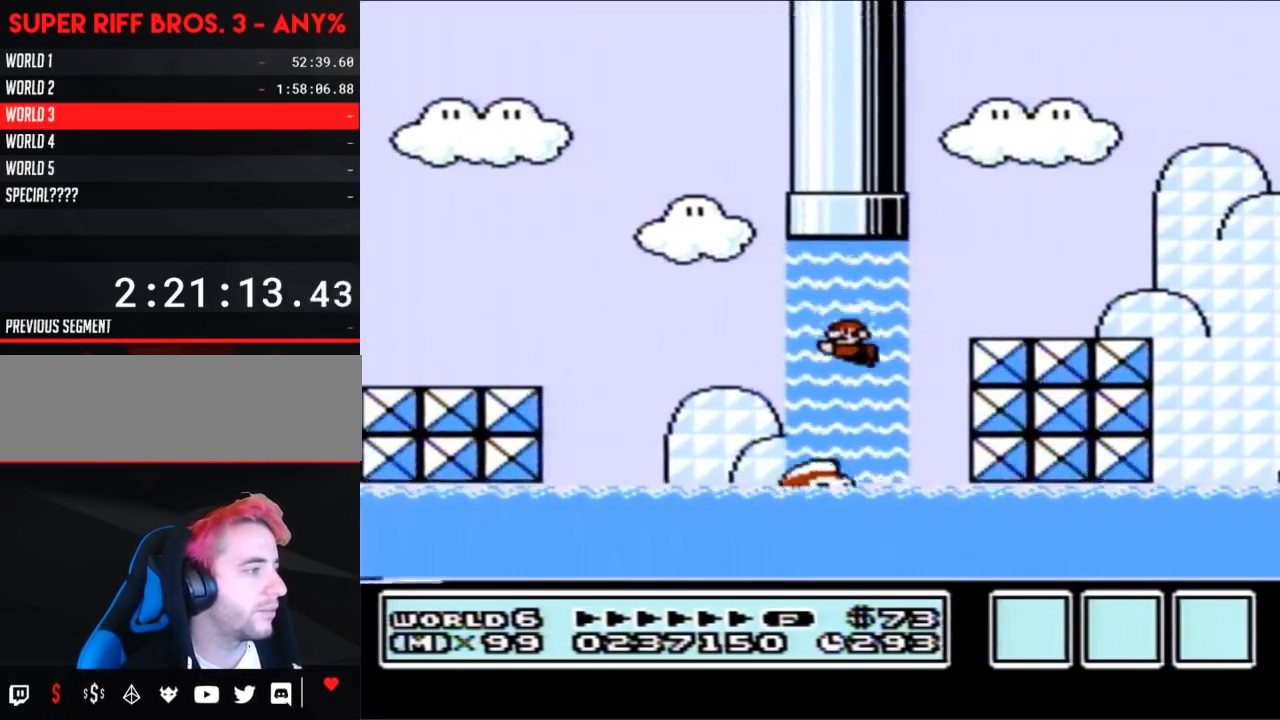
{"buttons": ["B", "DPAD_RIGHT"], "events": [[17, "A", "up"], [117, "A", "down"], [167, "A", "up"], [233, "A", "down"], [300, "DPAD_LEFT", "up"], [333, "A", "up"], [367, "DPAD_RIGHT", "down"], [367, "DPAD_UP", "up"]]}
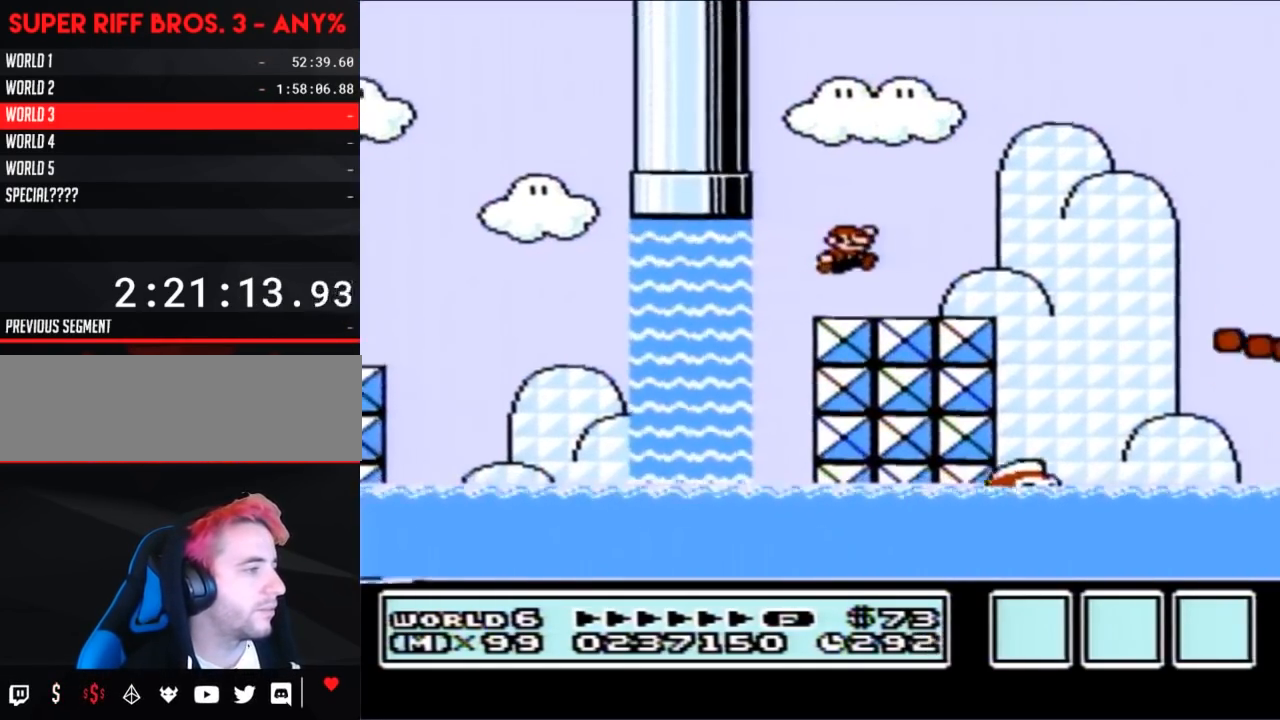
{"buttons": ["B"], "events": [[267, "A", "down"], [350, "A", "up"], [483, "DPAD_RIGHT", "up"]]}
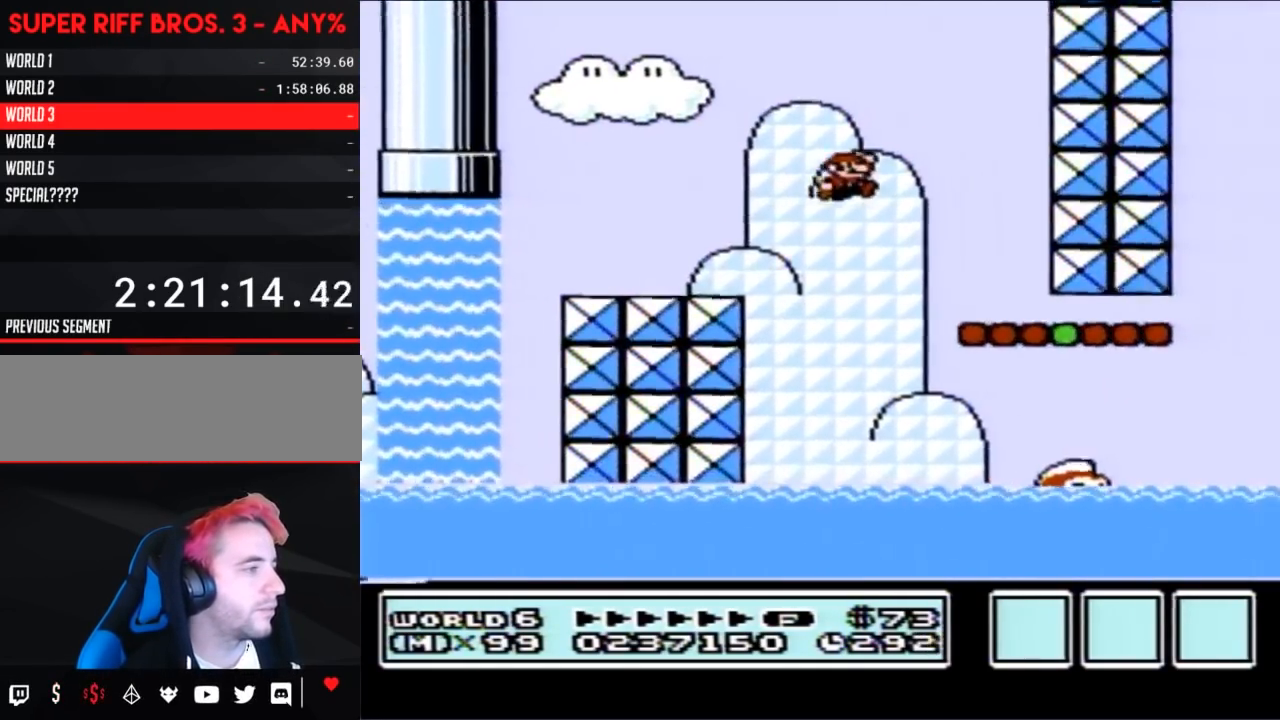
{"buttons": ["B", "DPAD_RIGHT"], "events": [[50, "DPAD_LEFT", "down"], [117, "DPAD_LEFT", "up"], [150, "DPAD_RIGHT", "down"]]}
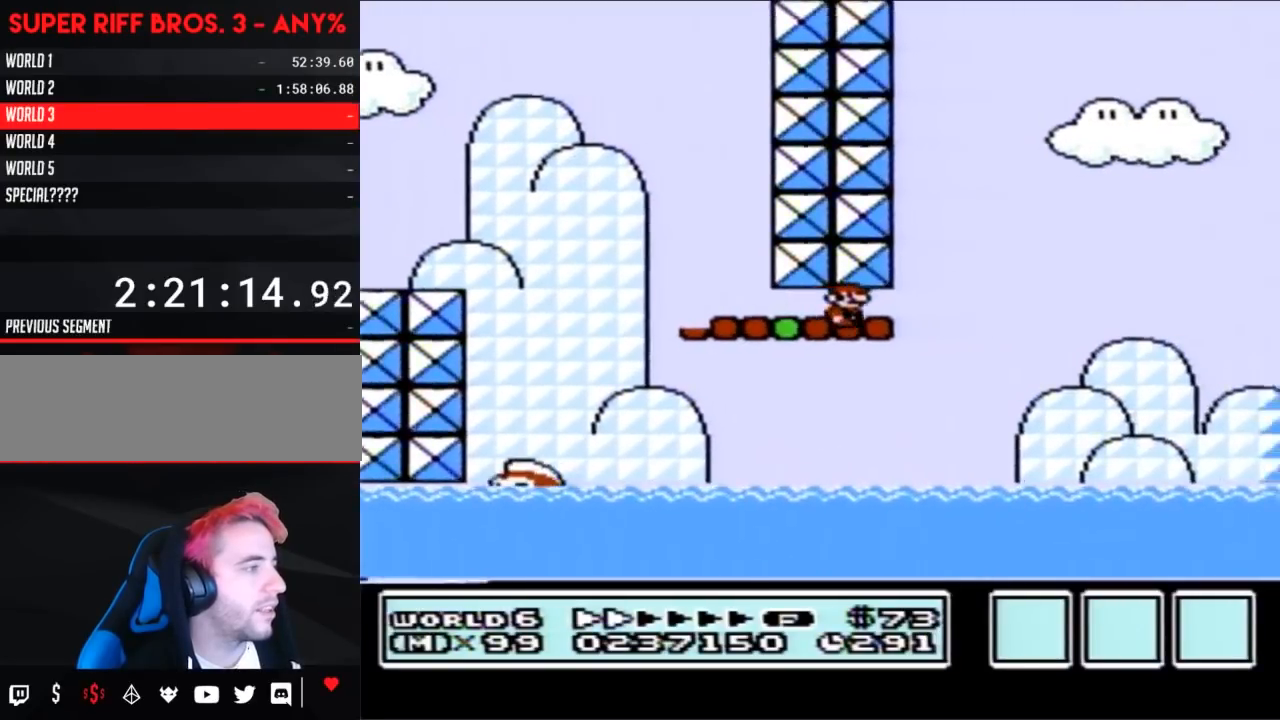
{"buttons": ["A", "B", "DPAD_RIGHT"], "events": [[133, "A", "down"]]}
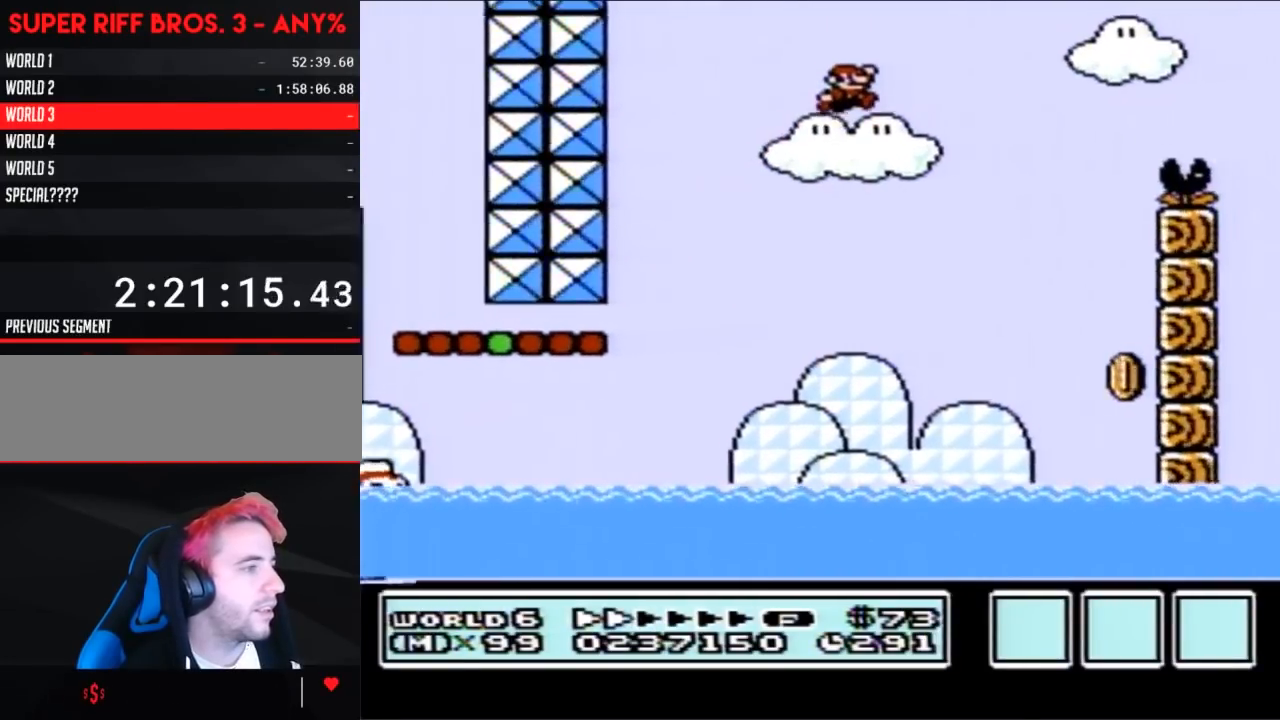
{"buttons": ["B", "DPAD_LEFT"], "events": [[267, "DPAD_RIGHT", "up"], [300, "DPAD_LEFT", "down"], [367, "A", "up"]]}
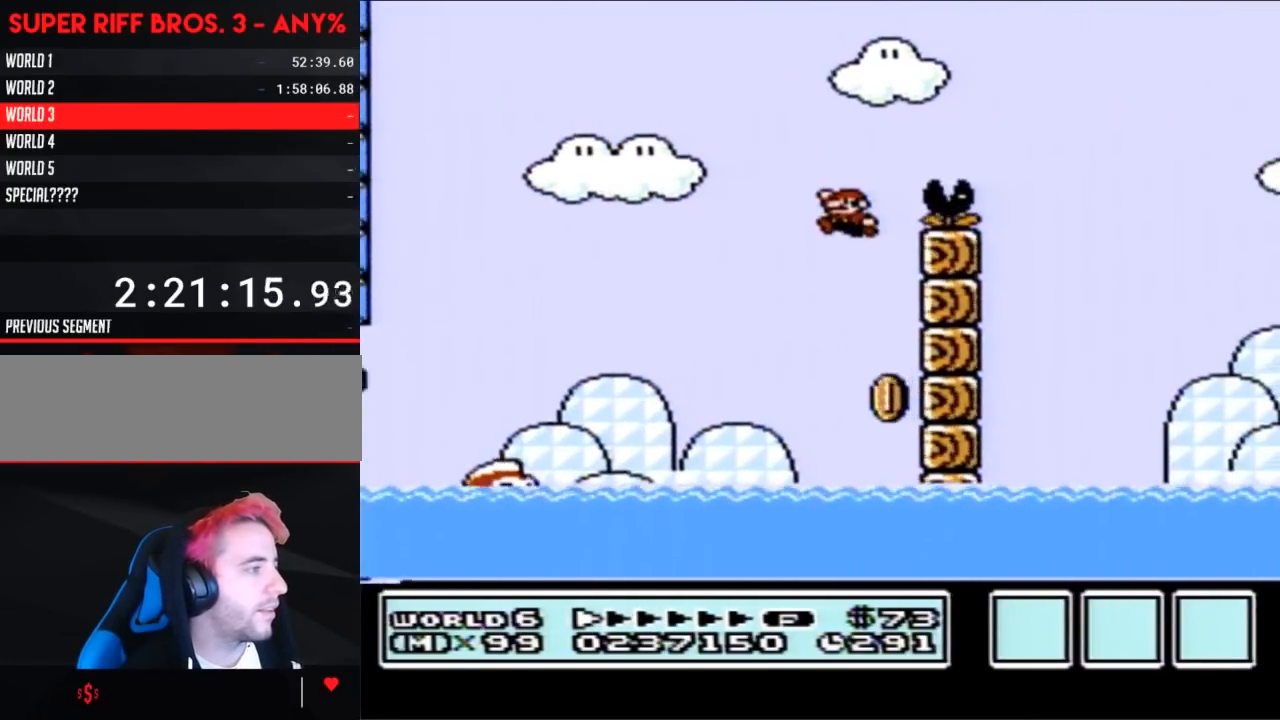
{"buttons": ["B", "DPAD_UP"], "events": [[50, "DPAD_LEFT", "up"], [117, "DPAD_RIGHT", "down"], [233, "DPAD_RIGHT", "up"], [267, "DPAD_UP", "down"]]}
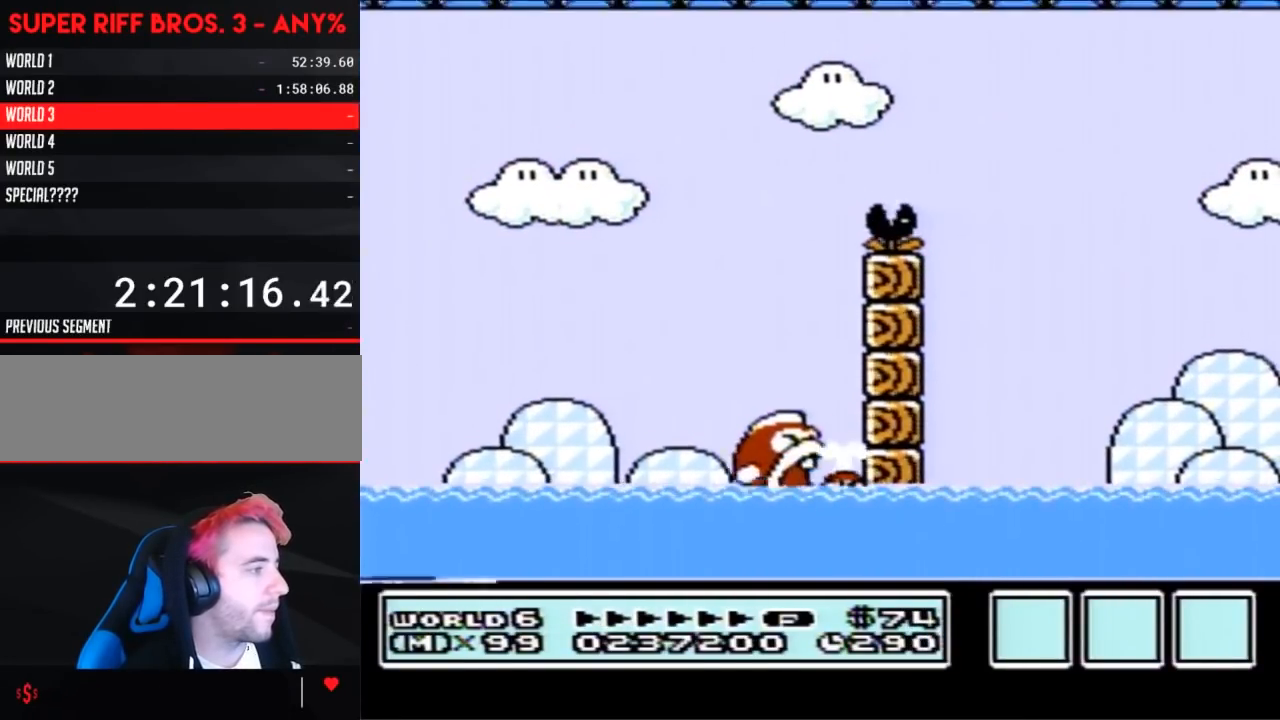
{"buttons": ["B", "DPAD_UP", "DPAD_LEFT"], "events": [[17, "DPAD_UP", "up"], [50, "DPAD_LEFT", "down"], [333, "DPAD_UP", "down"], [367, "A", "down"], [450, "A", "up"]]}
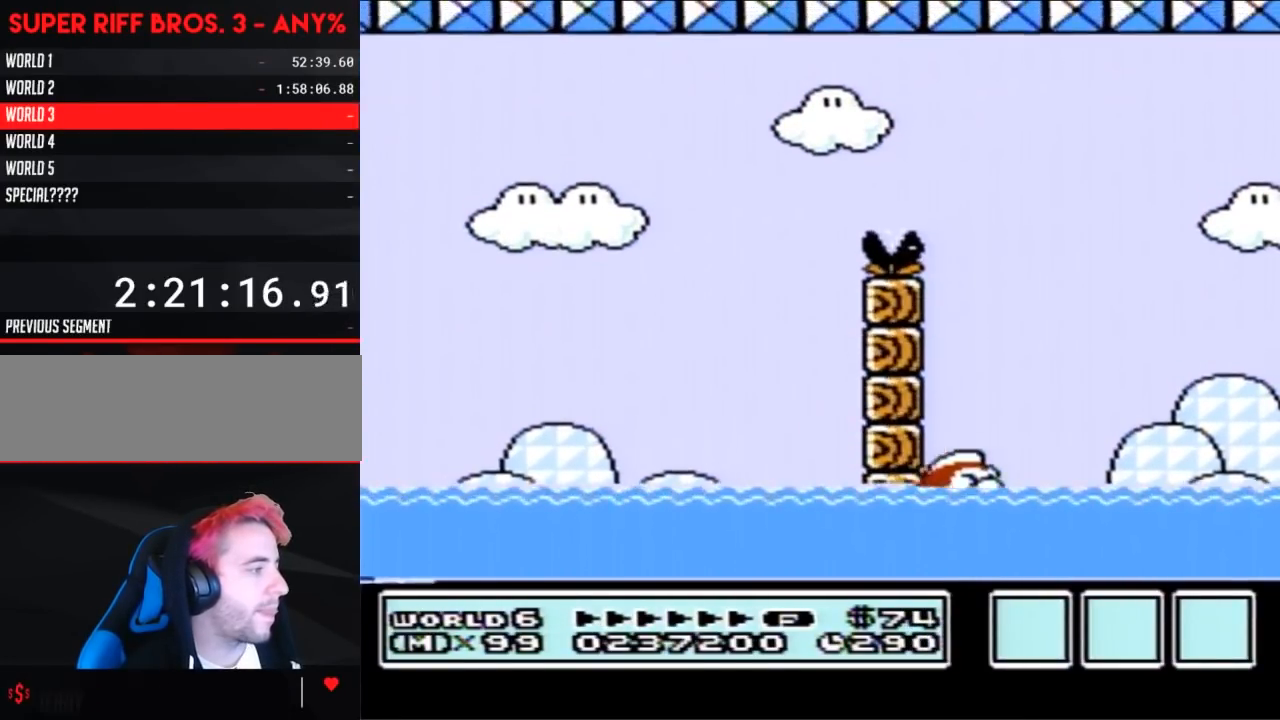
{"buttons": ["A", "B", "DPAD_UP", "DPAD_LEFT"], "events": [[17, "A", "down"], [83, "A", "up"], [150, "A", "down"], [233, "A", "up"], [267, "A", "down"], [383, "A", "up"], [450, "A", "down"]]}
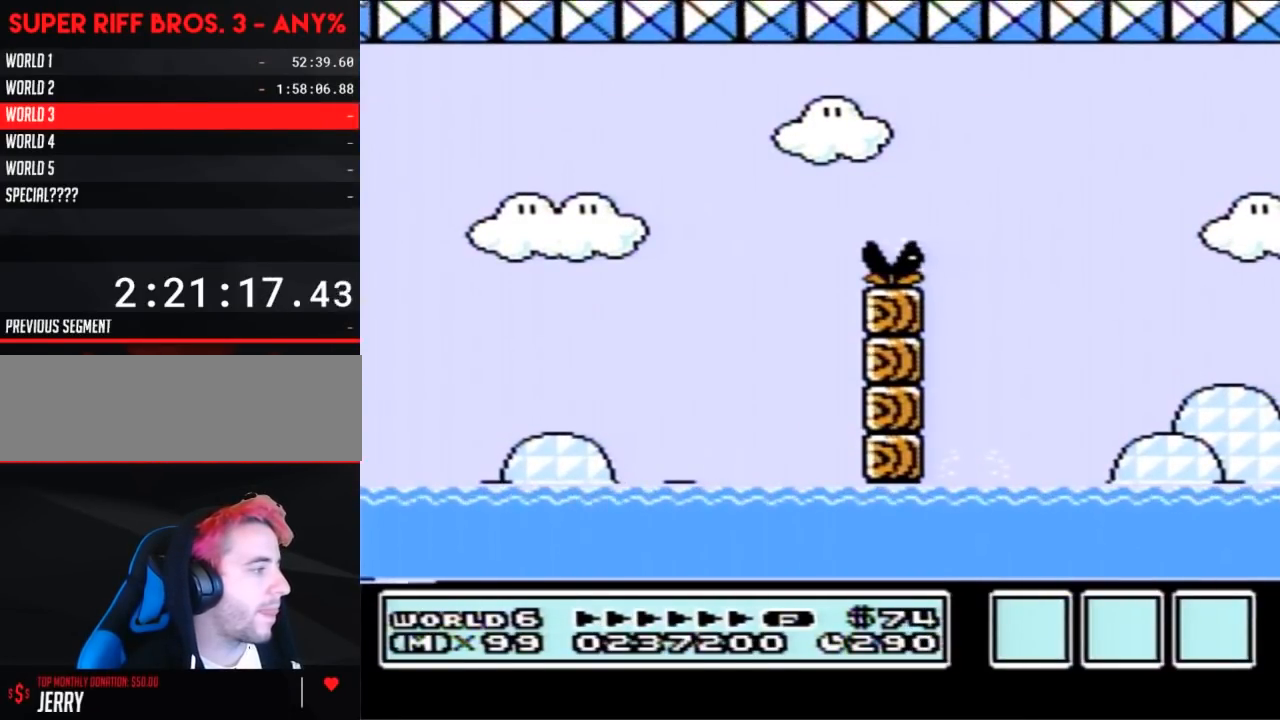
{"buttons": [], "events": [[50, "A", "up"], [100, "A", "down"], [100, "DPAD_LEFT", "up"], [233, "A", "up"], [267, "DPAD_UP", "up"], [300, "A", "down"], [333, "A", "up"], [333, "B", "up"]]}